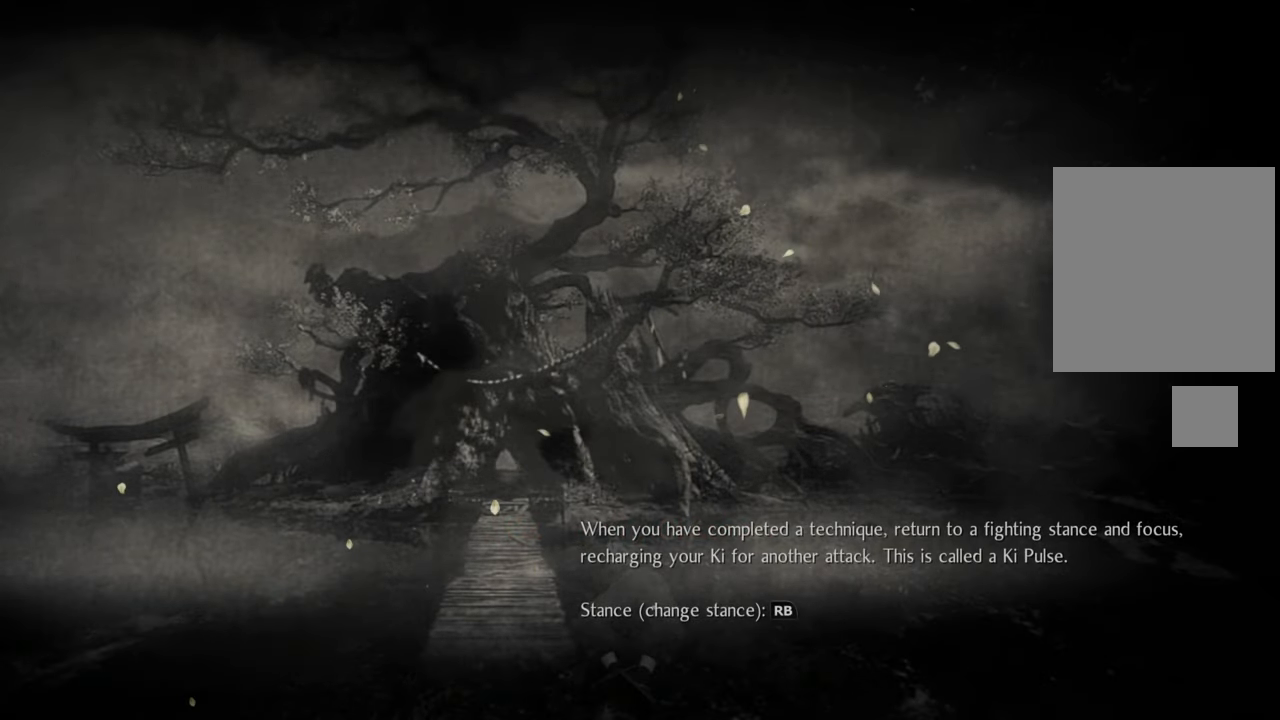
Gameplay with a controller (Xbox layout); each line is a JSON object with the inputs held at the frame after it. "events" lists button and stick changes between this image and that frame as [ms after this image, input, new state], when the widget could be followed in between. Not read: L3.
{"buttons": [], "left_stick": "center", "right_stick": "center", "events": [[283, "A", "down"], [400, "A", "up"]]}
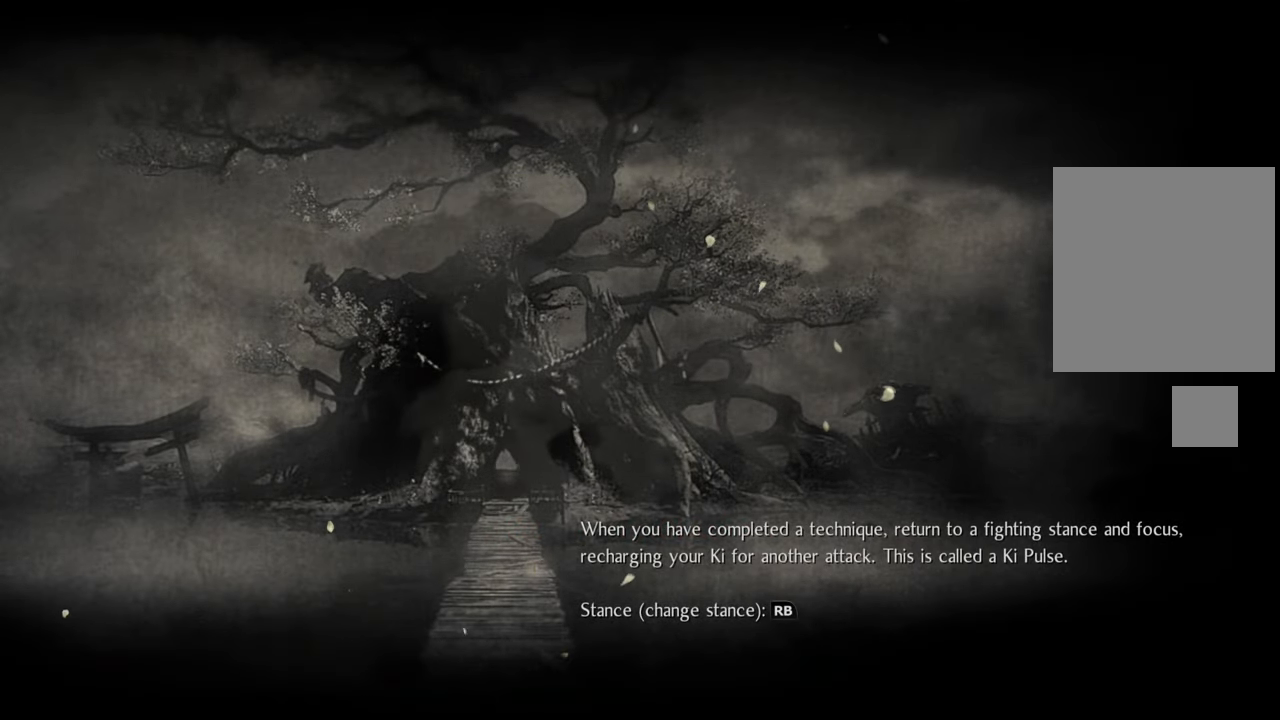
{"buttons": ["A"], "left_stick": "center", "right_stick": "center", "events": [[200, "A", "down"], [333, "A", "up"], [467, "A", "down"]]}
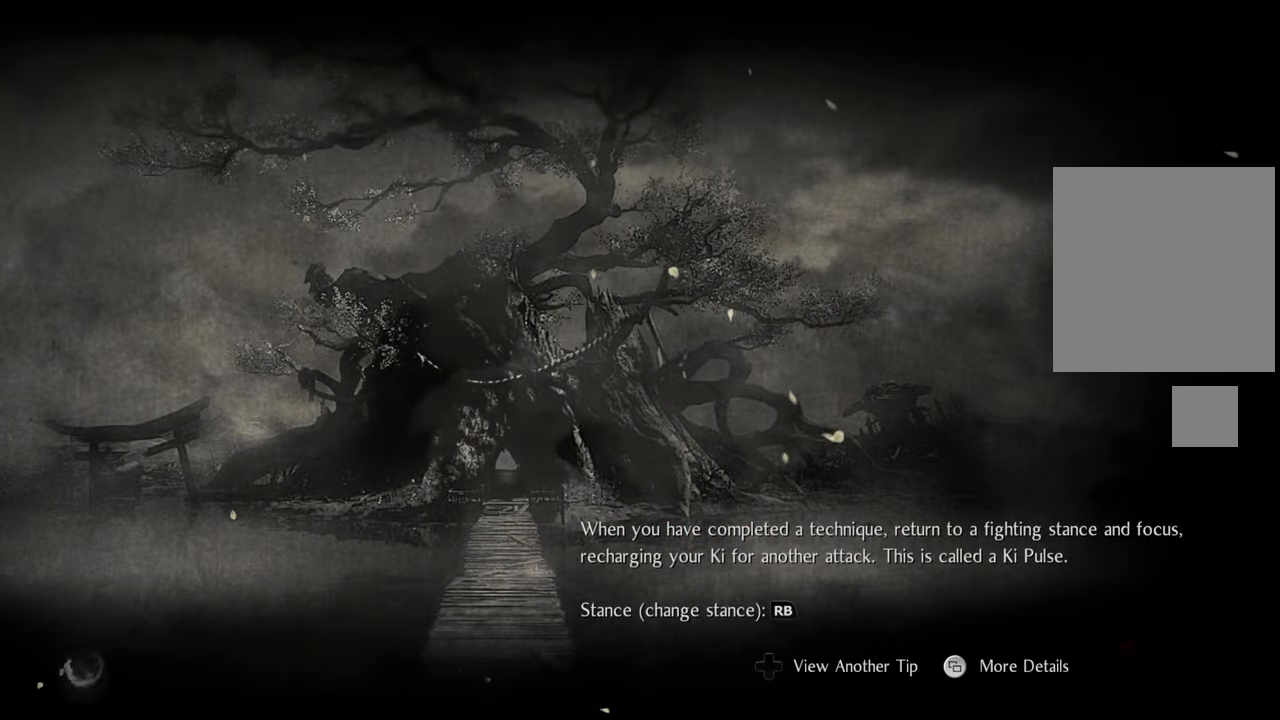
{"buttons": [], "left_stick": "center", "right_stick": "center", "events": [[100, "A", "up"], [183, "A", "down"], [300, "A", "up"], [367, "A", "down"], [483, "A", "up"]]}
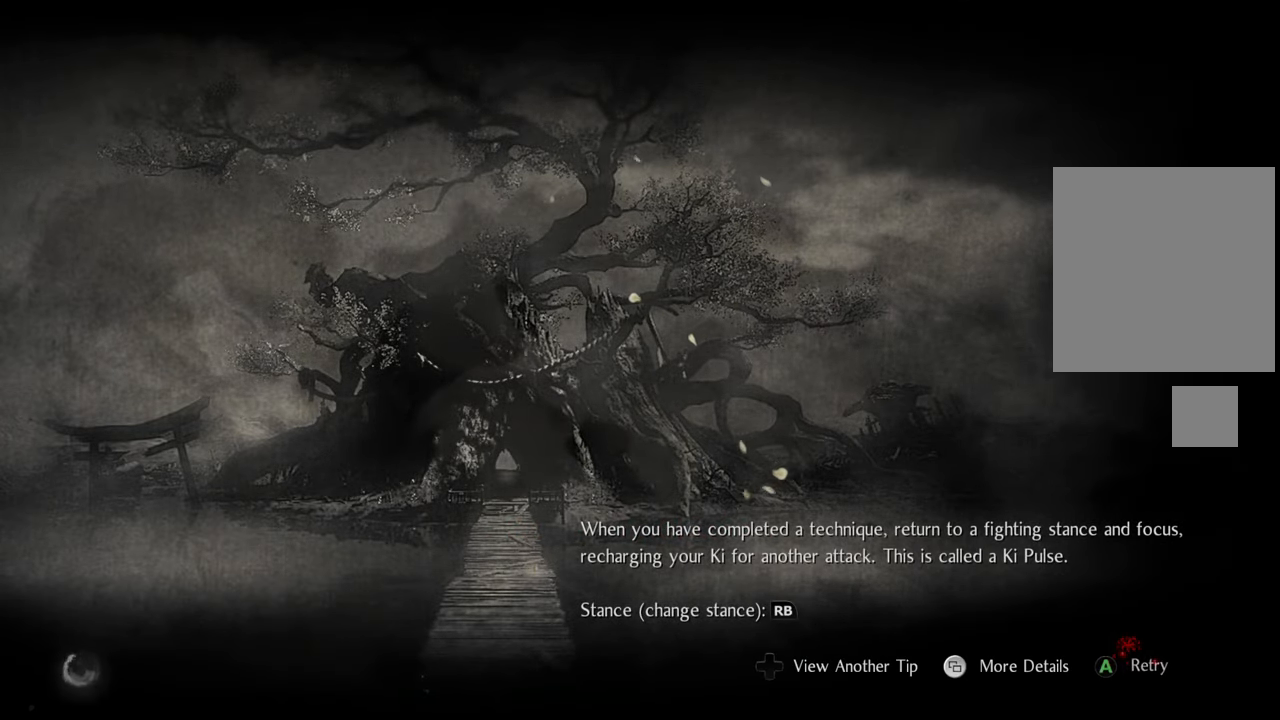
{"buttons": [], "left_stick": "center", "right_stick": "center", "events": [[50, "A", "down"], [167, "A", "up"], [233, "A", "down"], [350, "A", "up"]]}
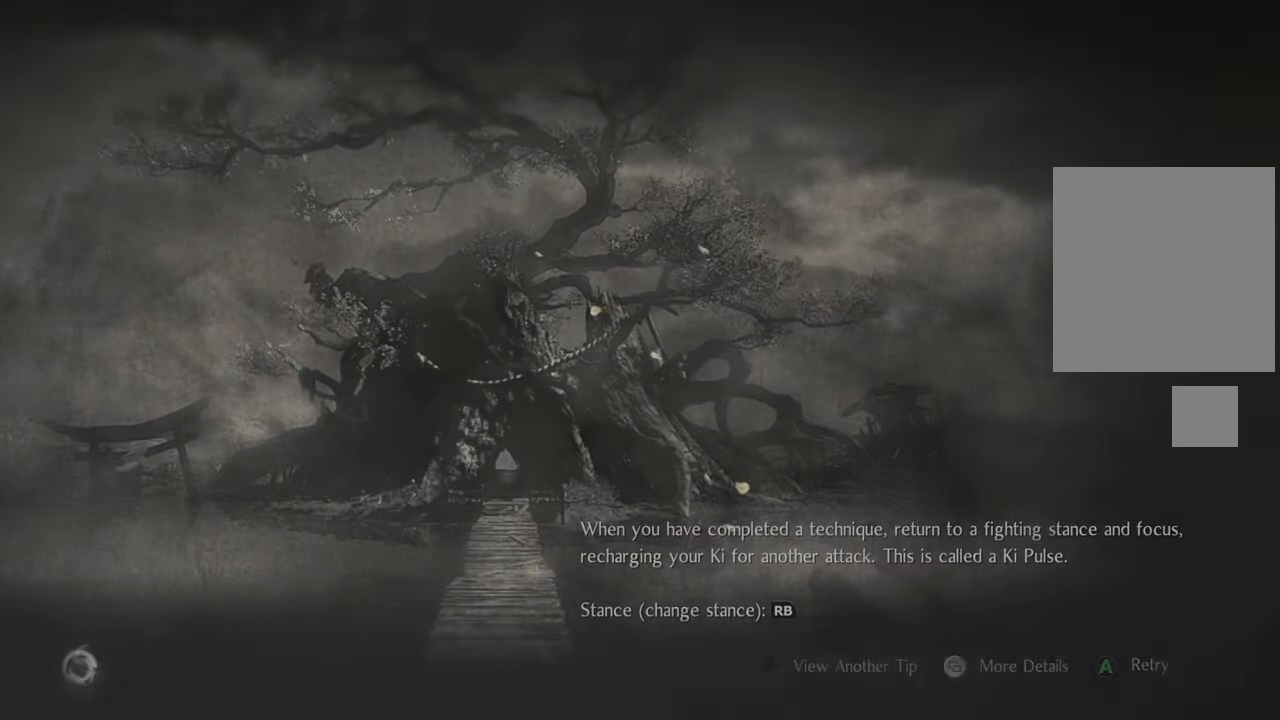
{"buttons": [], "left_stick": "center", "right_stick": "center", "events": []}
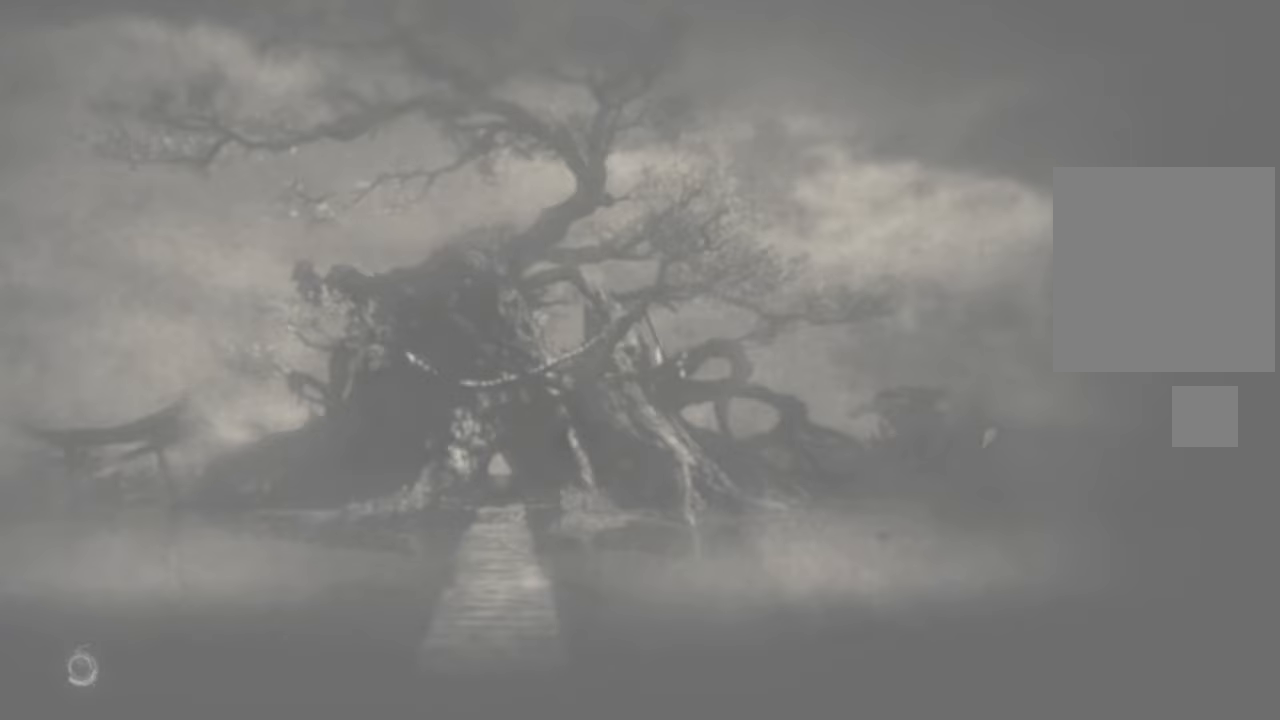
{"buttons": [], "left_stick": "center", "right_stick": "center", "events": [[233, "right_stick", "right"], [450, "right_stick", "center"]]}
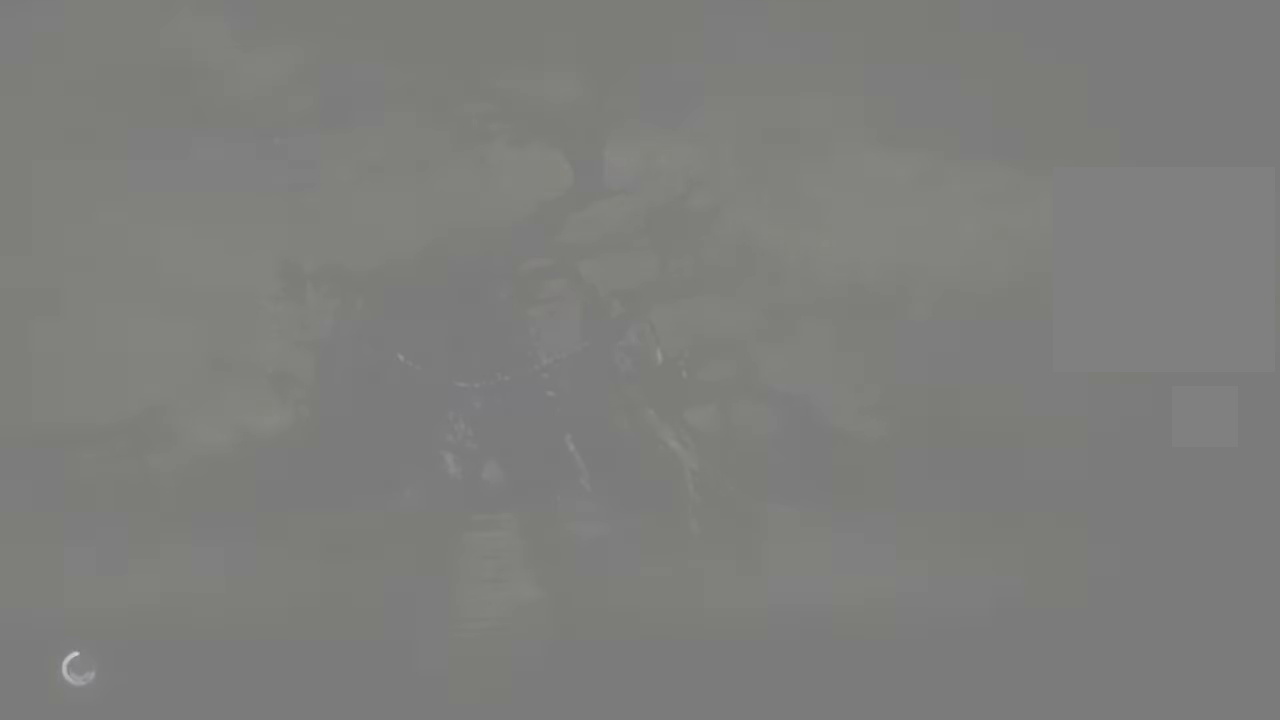
{"buttons": [], "left_stick": "center", "right_stick": "center", "events": []}
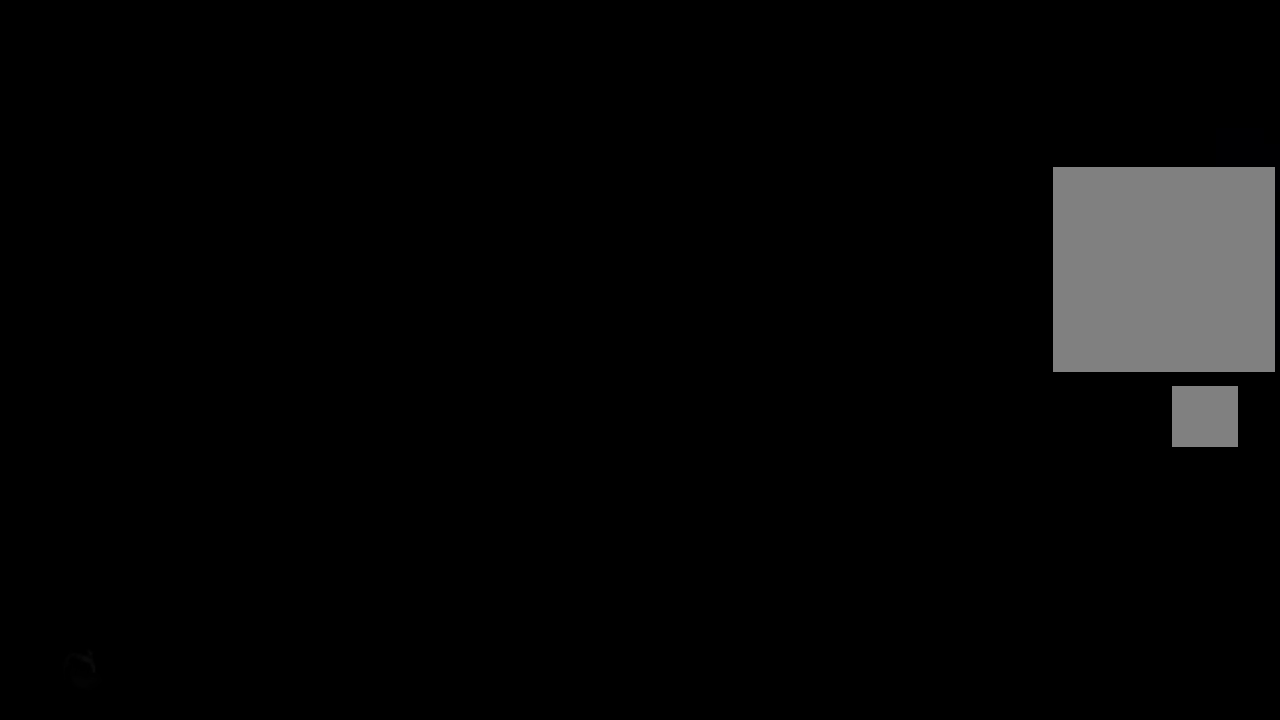
{"buttons": ["A"], "left_stick": "up", "right_stick": "center", "events": [[33, "left_stick", "up"], [117, "A", "down"]]}
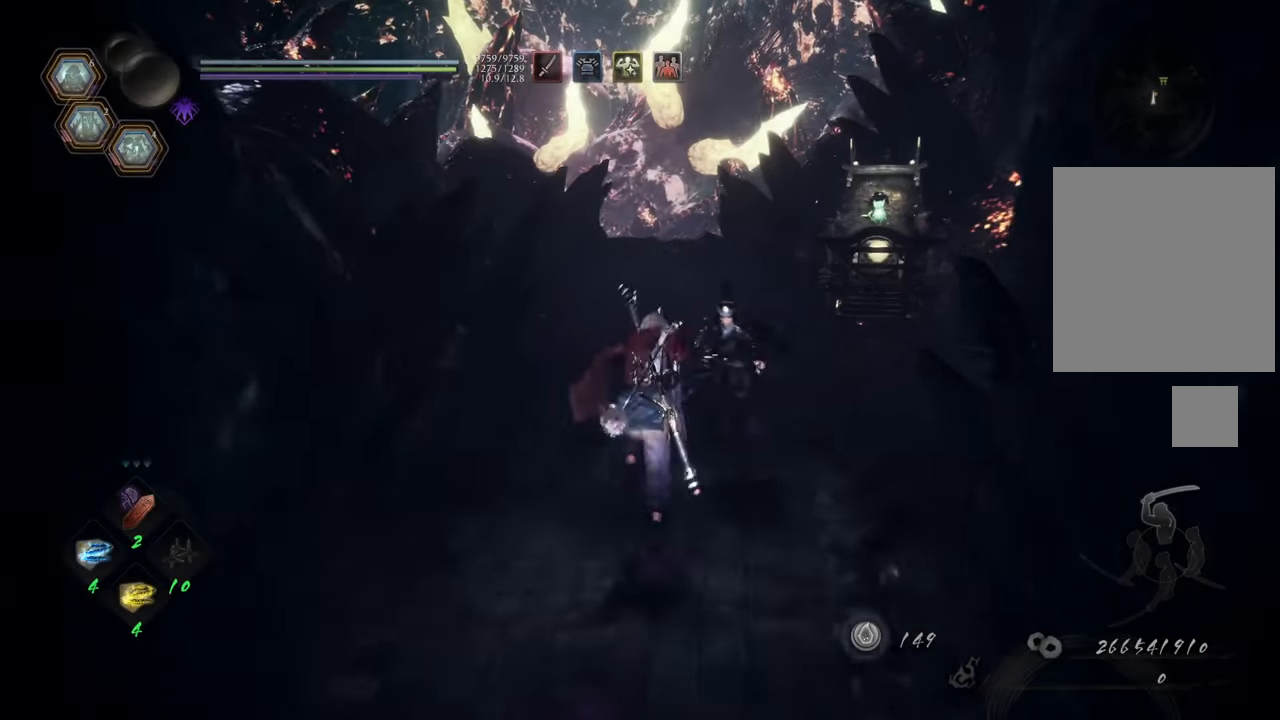
{"buttons": ["A"], "left_stick": "up", "right_stick": "center", "events": []}
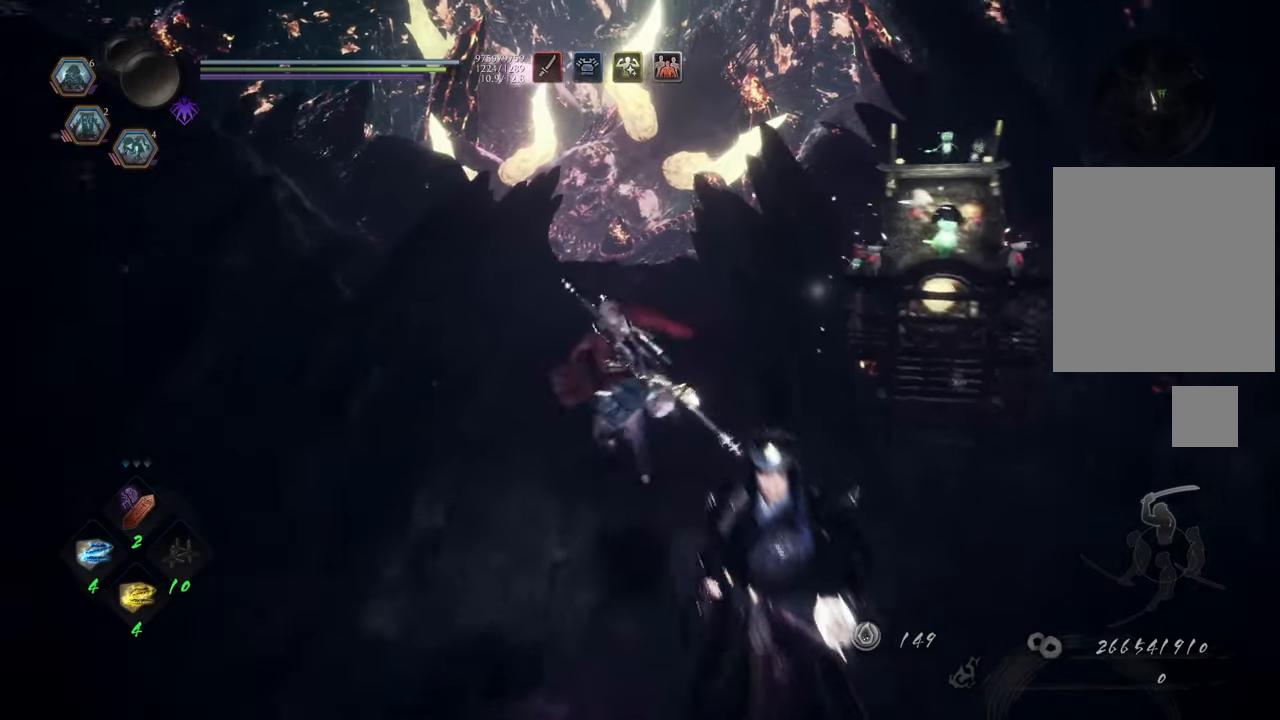
{"buttons": ["A"], "left_stick": "up", "right_stick": "center", "events": []}
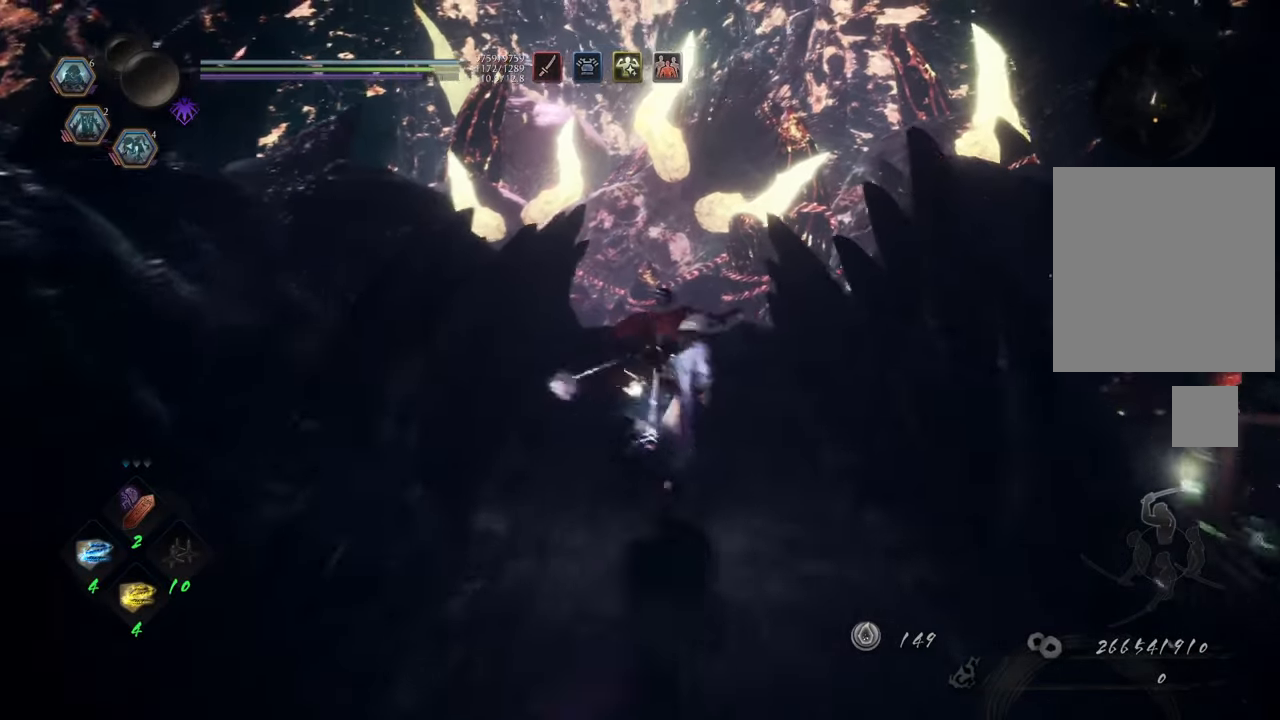
{"buttons": ["A"], "left_stick": "up", "right_stick": "center", "events": []}
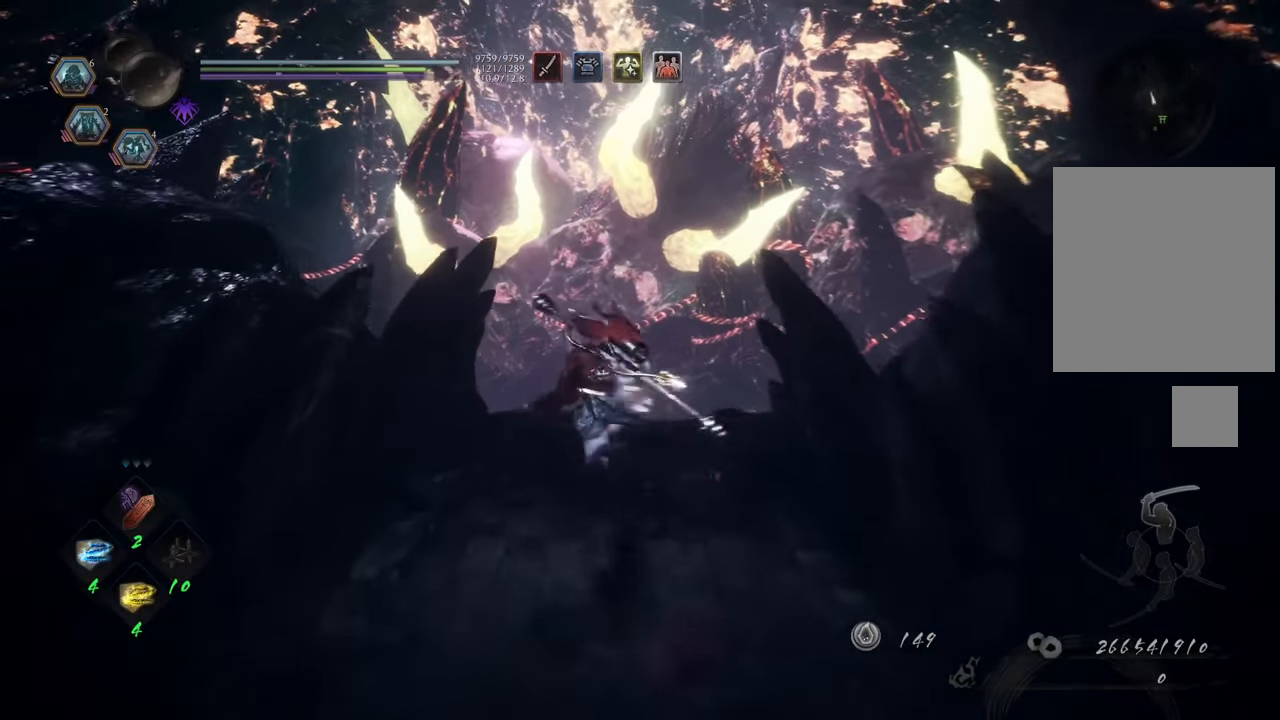
{"buttons": ["R1"], "left_stick": "center", "right_stick": "center", "events": [[183, "A", "up"], [283, "left_stick", "center"], [417, "R1", "down"]]}
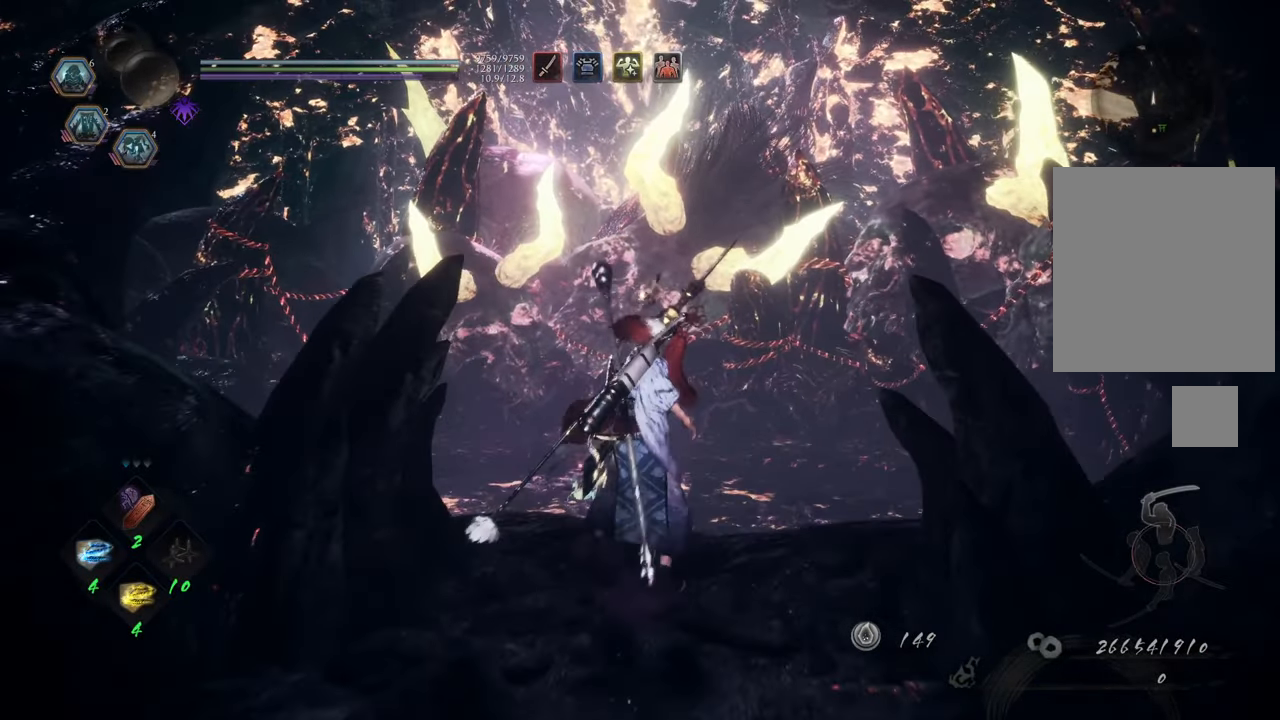
{"buttons": [], "left_stick": "center", "right_stick": "center", "events": [[50, "DPAD_LEFT", "down"], [150, "DPAD_LEFT", "up"], [217, "R1", "up"]]}
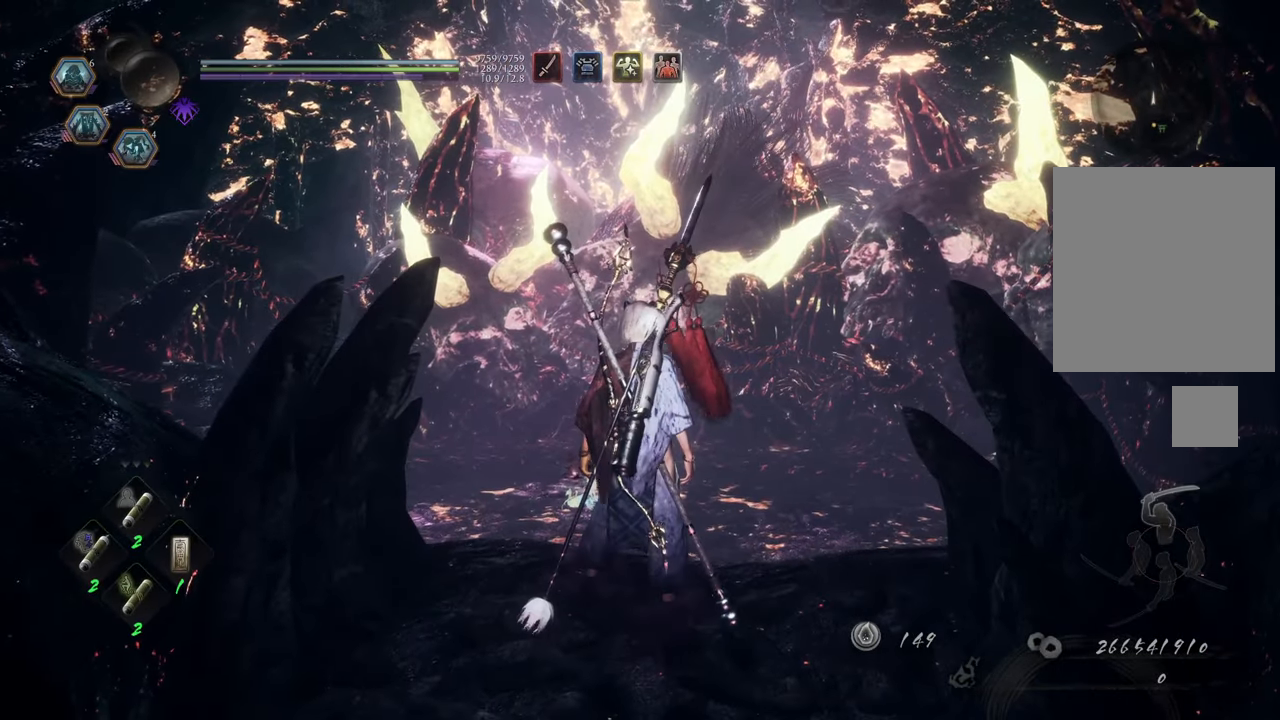
{"buttons": [], "left_stick": "center", "right_stick": "center", "events": [[317, "DPAD_LEFT", "down"], [417, "DPAD_LEFT", "up"]]}
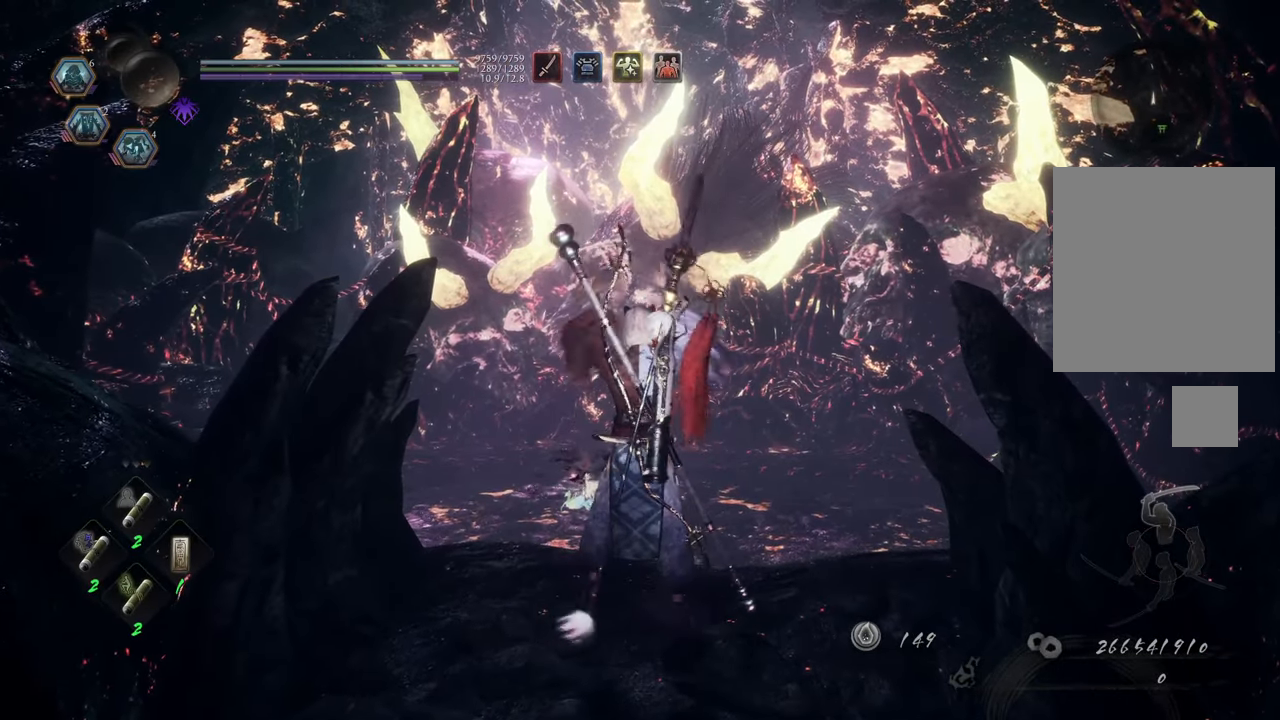
{"buttons": [], "left_stick": "center", "right_stick": "center", "events": []}
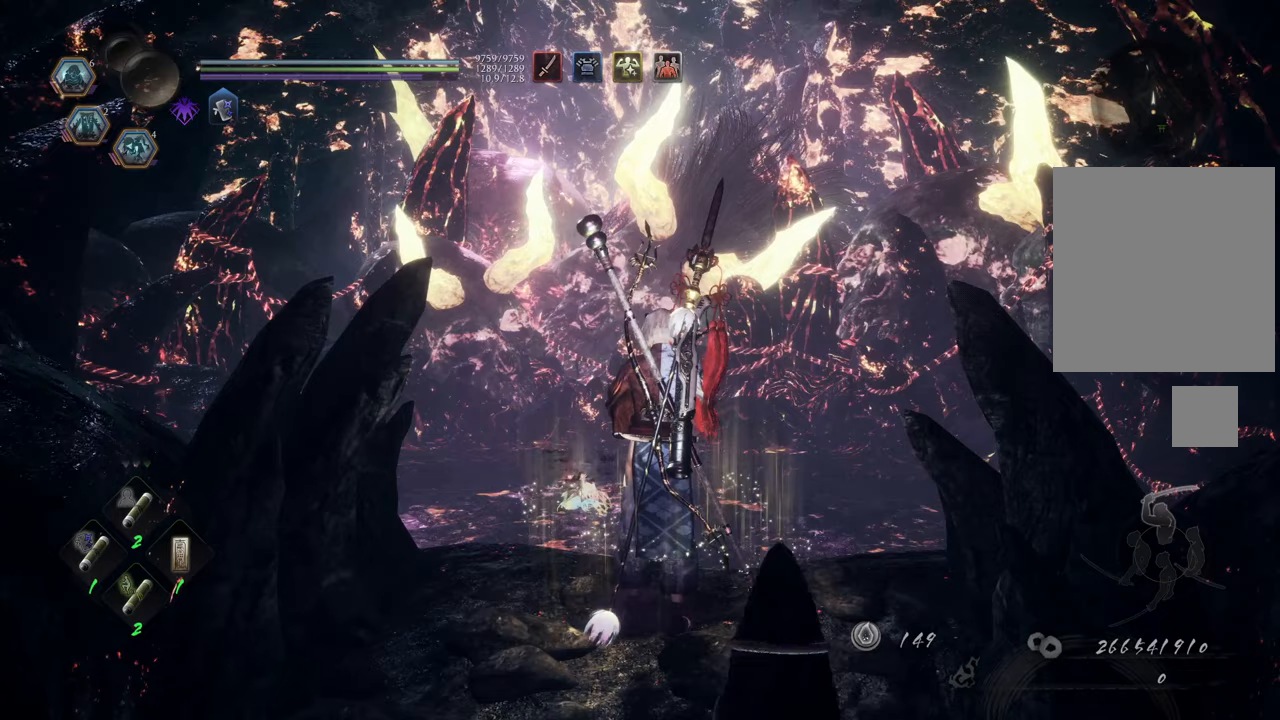
{"buttons": [], "left_stick": "center", "right_stick": "center", "events": []}
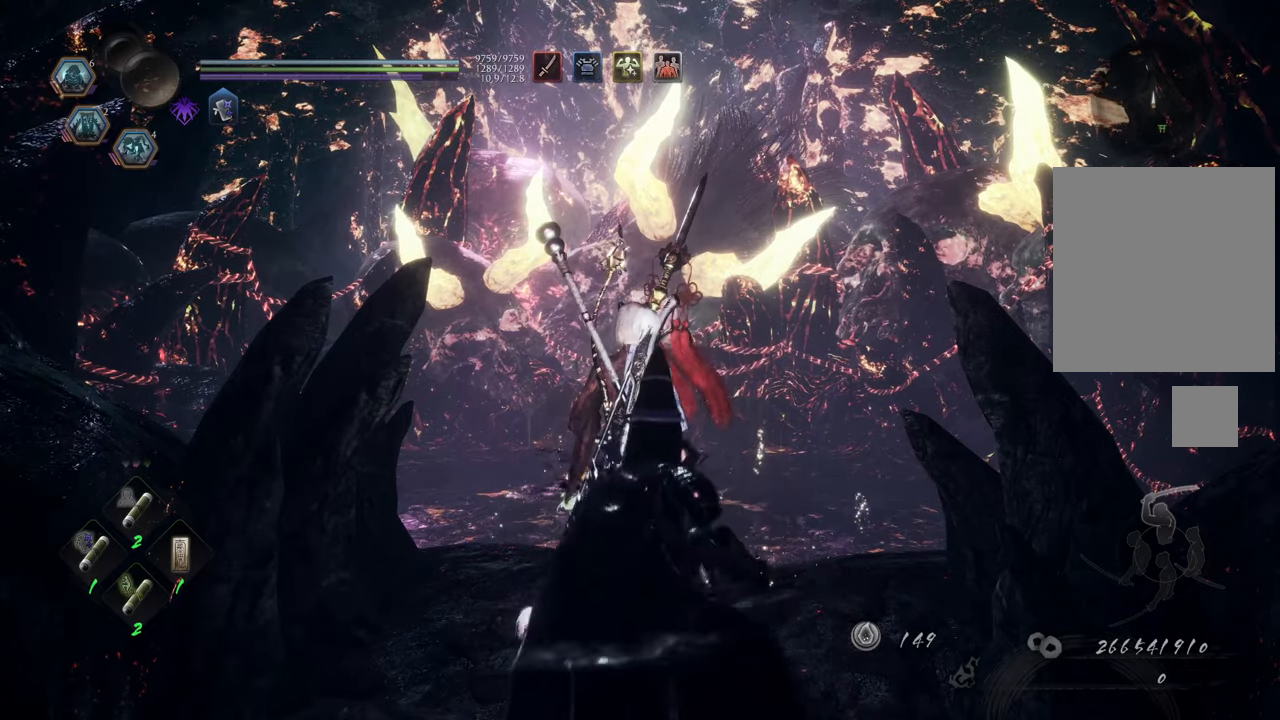
{"buttons": [], "left_stick": "center", "right_stick": "center", "events": []}
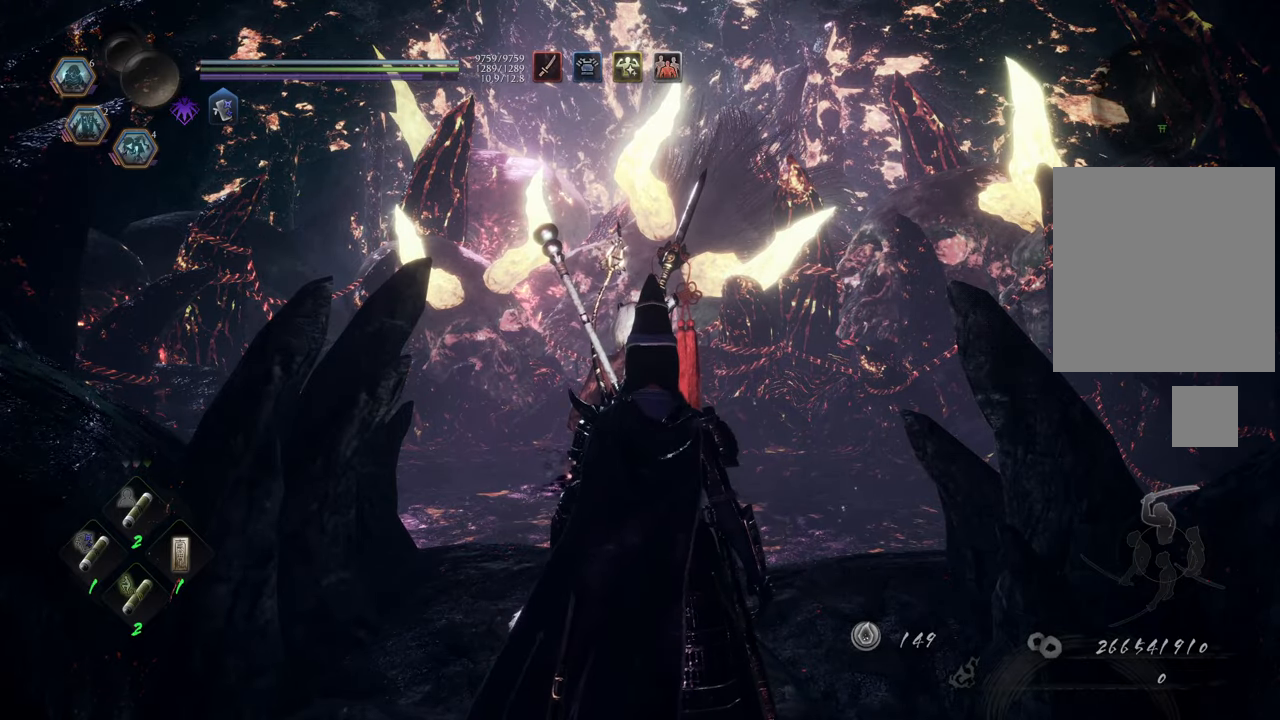
{"buttons": ["R1", "DPAD_LEFT"], "left_stick": "center", "right_stick": "center", "events": [[283, "R1", "down"], [417, "DPAD_LEFT", "down"]]}
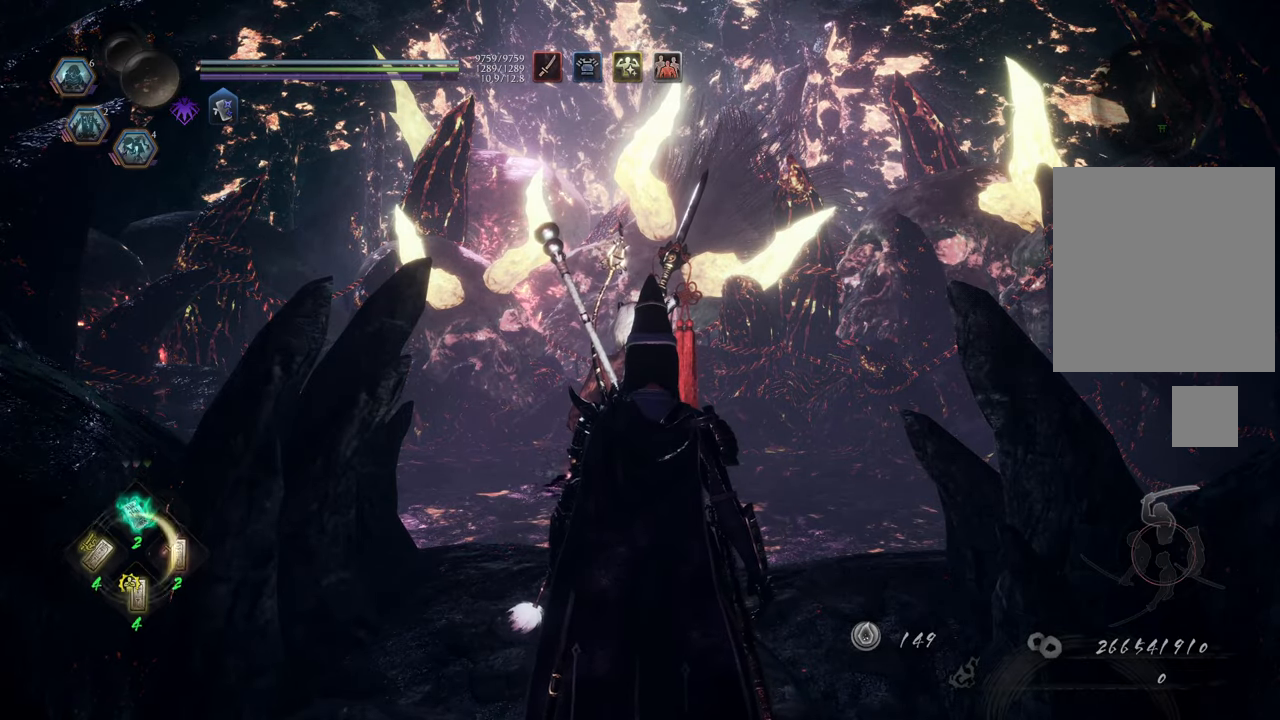
{"buttons": ["DPAD_RIGHT"], "left_stick": "center", "right_stick": "center", "events": [[17, "DPAD_LEFT", "up"], [100, "R1", "up"], [433, "DPAD_RIGHT", "down"]]}
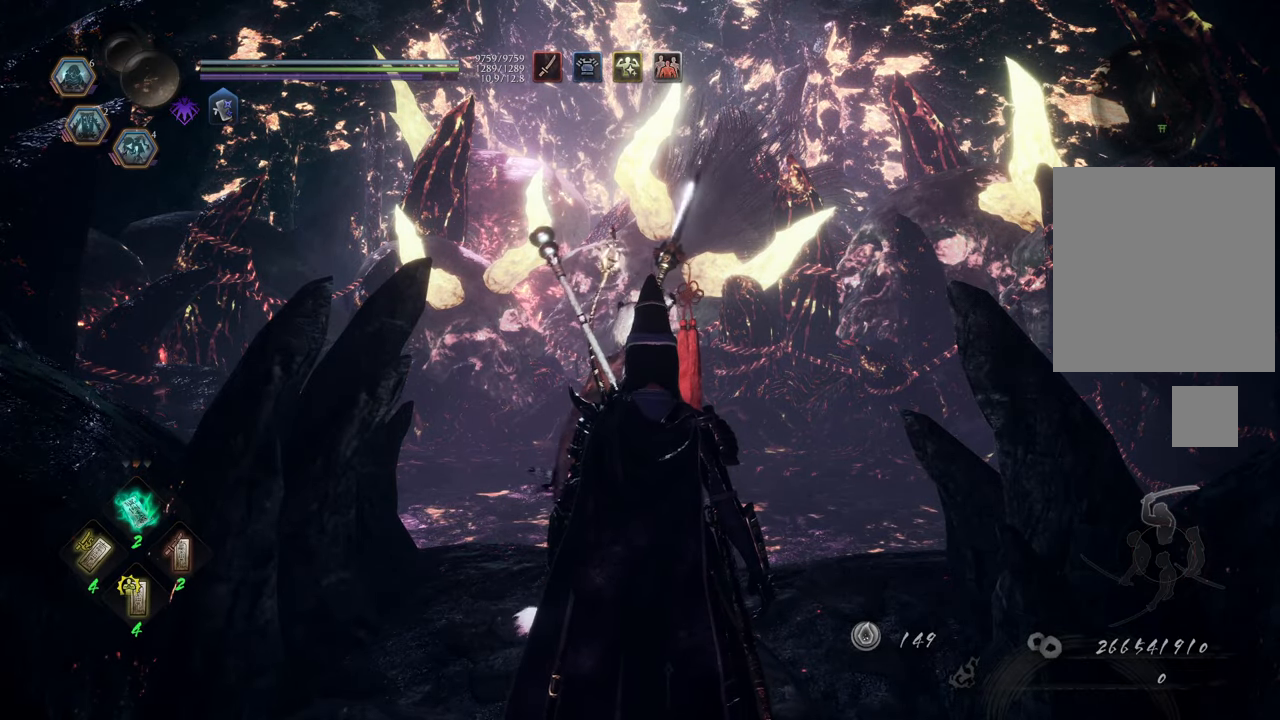
{"buttons": [], "left_stick": "center", "right_stick": "center", "events": [[67, "DPAD_RIGHT", "up"]]}
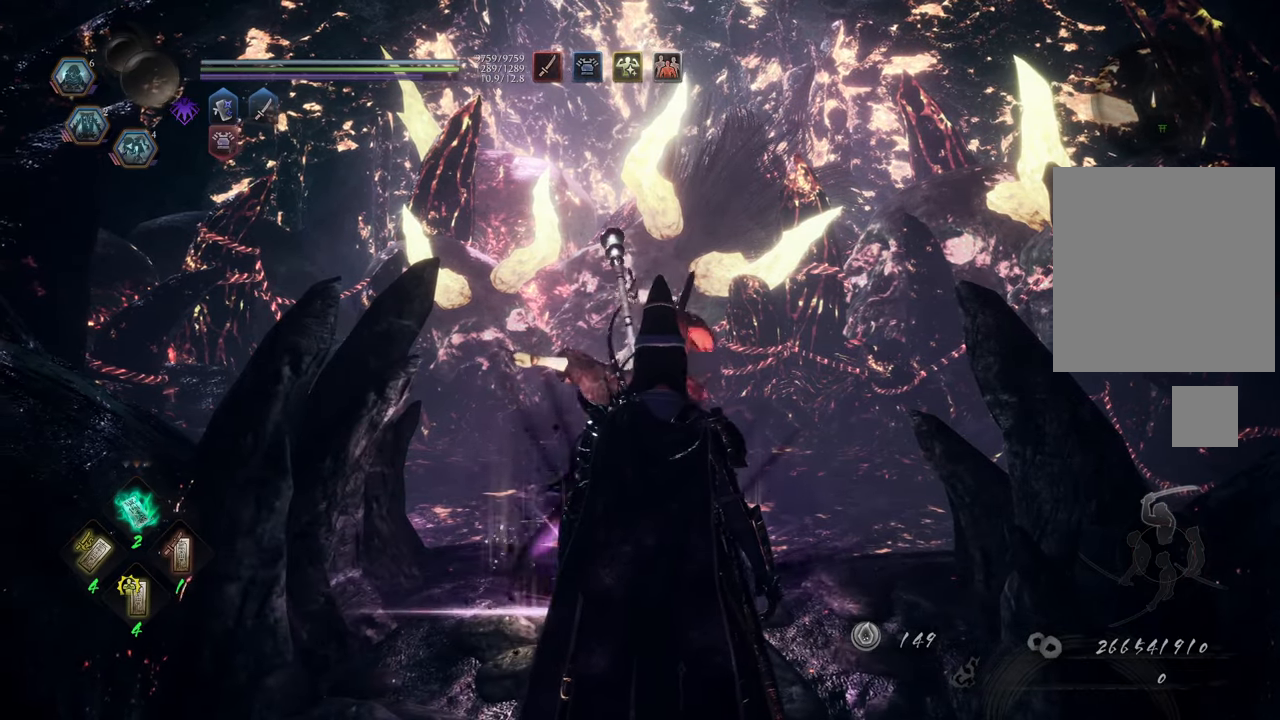
{"buttons": [], "left_stick": "center", "right_stick": "center", "events": [[167, "DPAD_UP", "down"], [283, "DPAD_UP", "up"], [383, "DPAD_UP", "down"], [467, "DPAD_UP", "up"]]}
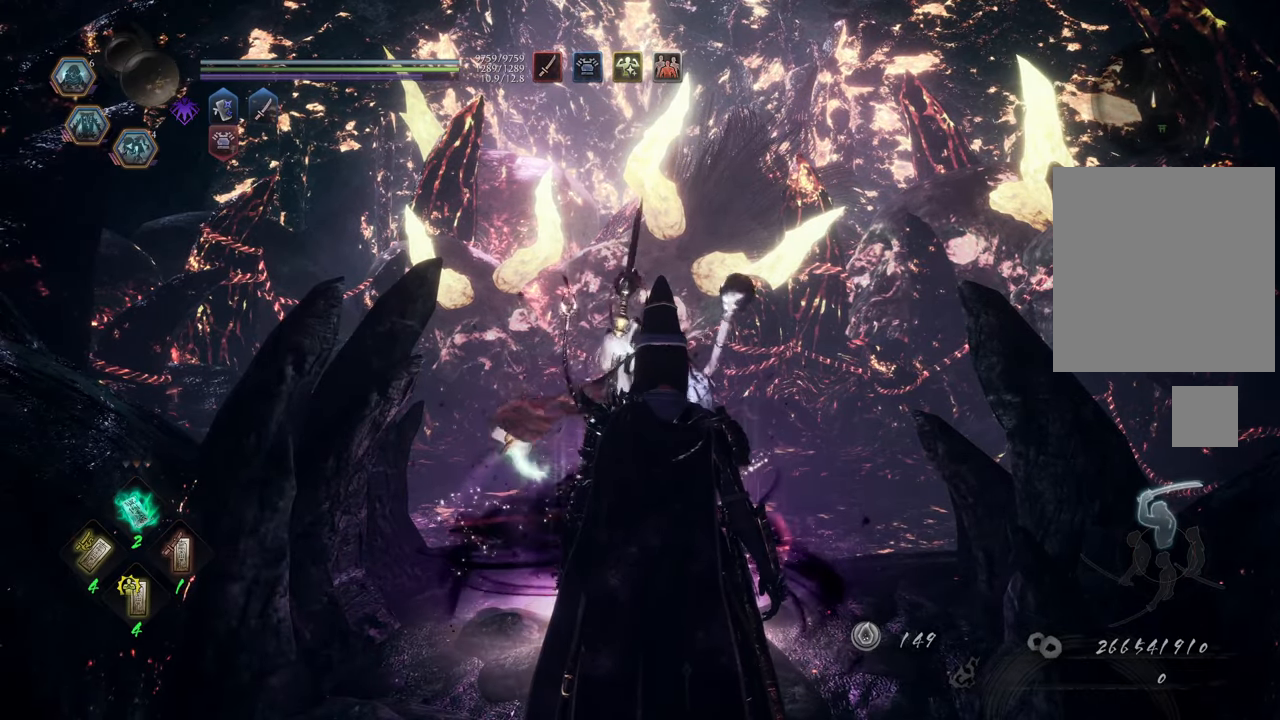
{"buttons": ["DPAD_DOWN"], "left_stick": "center", "right_stick": "center", "events": [[267, "DPAD_DOWN", "down"], [350, "DPAD_DOWN", "up"], [467, "DPAD_DOWN", "down"]]}
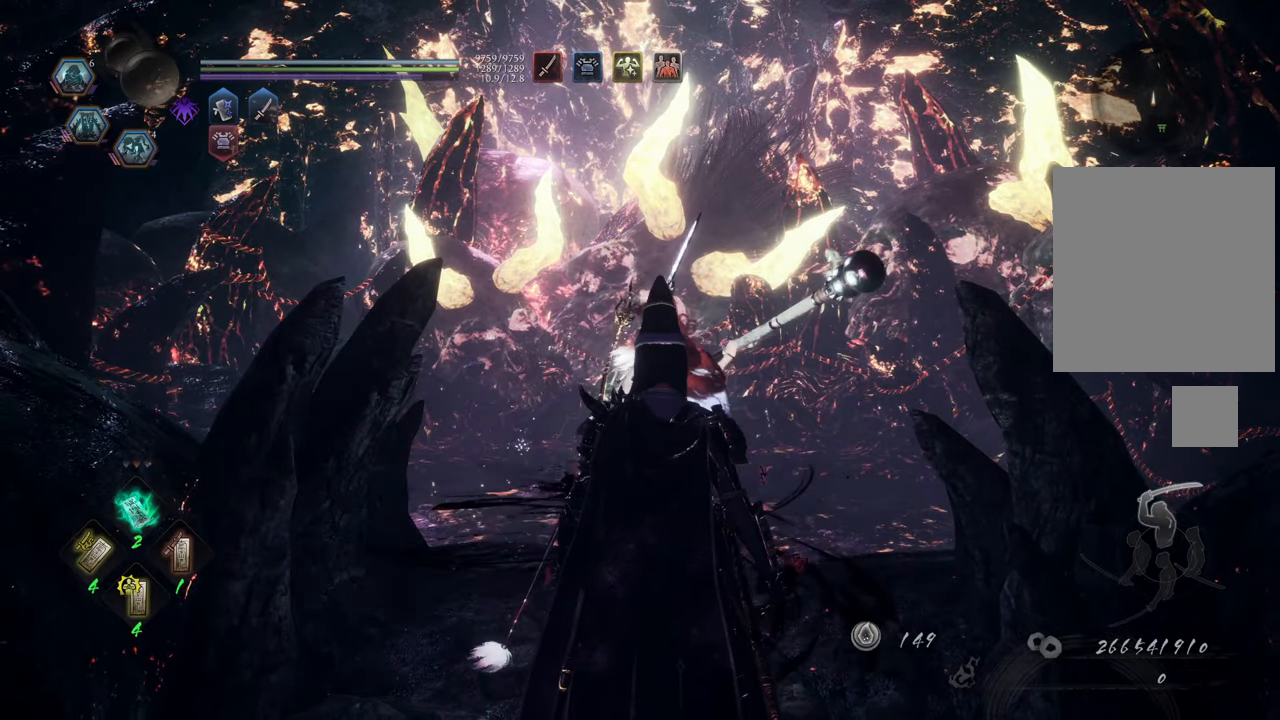
{"buttons": ["DPAD_DOWN"], "left_stick": "center", "right_stick": "center", "events": [[33, "DPAD_DOWN", "up"], [133, "DPAD_DOWN", "down"], [217, "DPAD_DOWN", "up"], [317, "DPAD_DOWN", "down"], [400, "DPAD_DOWN", "up"], [500, "DPAD_DOWN", "down"]]}
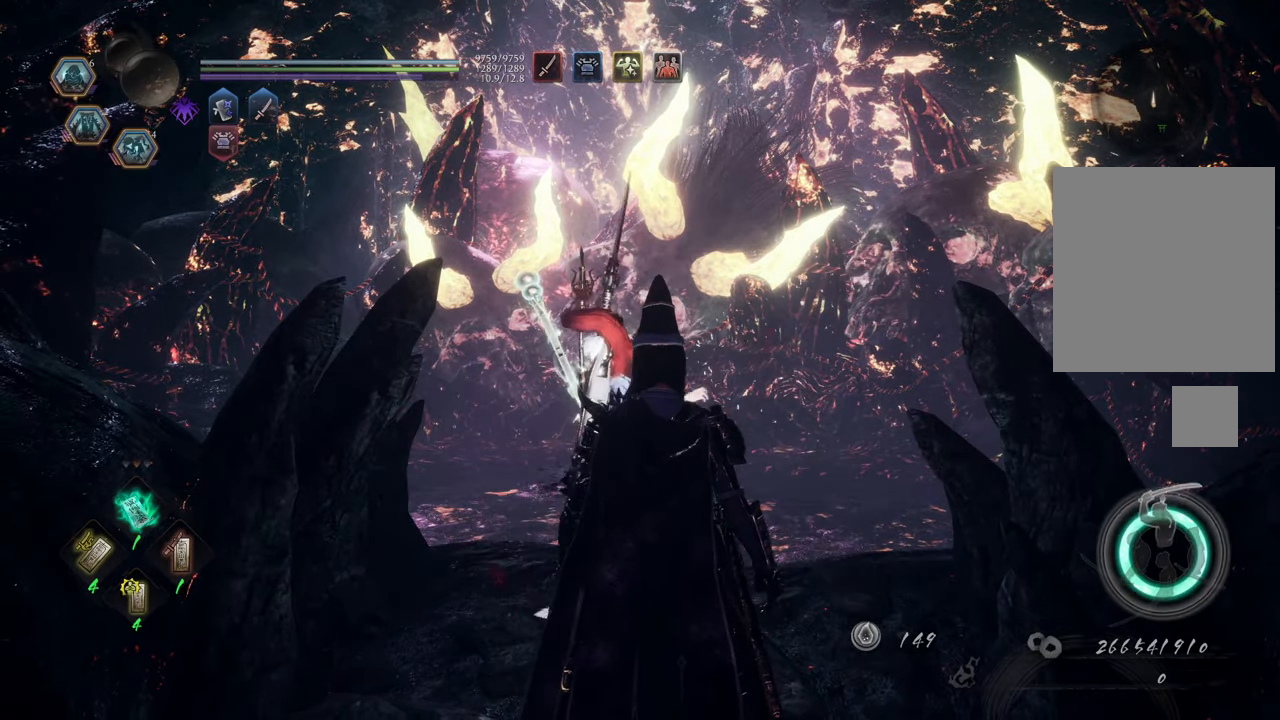
{"buttons": ["DPAD_LEFT"], "left_stick": "center", "right_stick": "center", "events": [[67, "DPAD_DOWN", "up"], [150, "DPAD_DOWN", "down"], [233, "DPAD_DOWN", "up"], [467, "DPAD_LEFT", "down"]]}
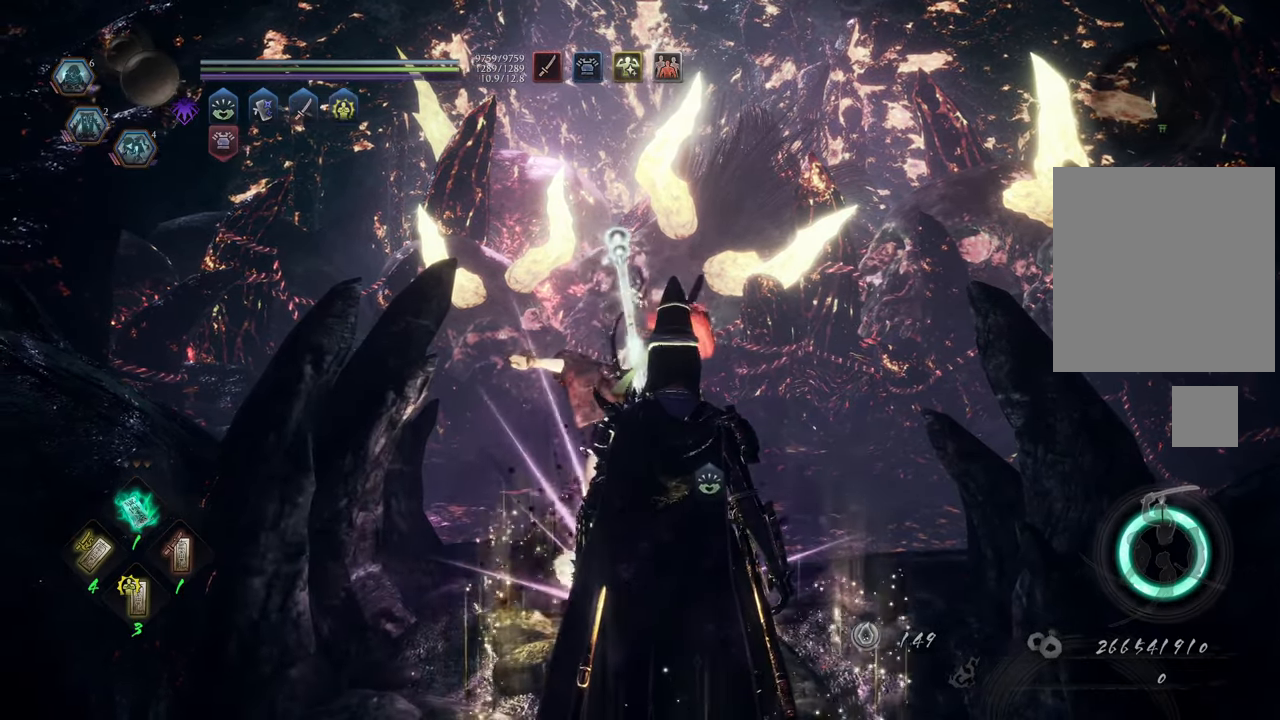
{"buttons": [], "left_stick": "center", "right_stick": "center", "events": [[33, "DPAD_LEFT", "up"], [117, "DPAD_LEFT", "down"], [183, "DPAD_LEFT", "up"], [267, "DPAD_LEFT", "down"], [350, "DPAD_LEFT", "up"]]}
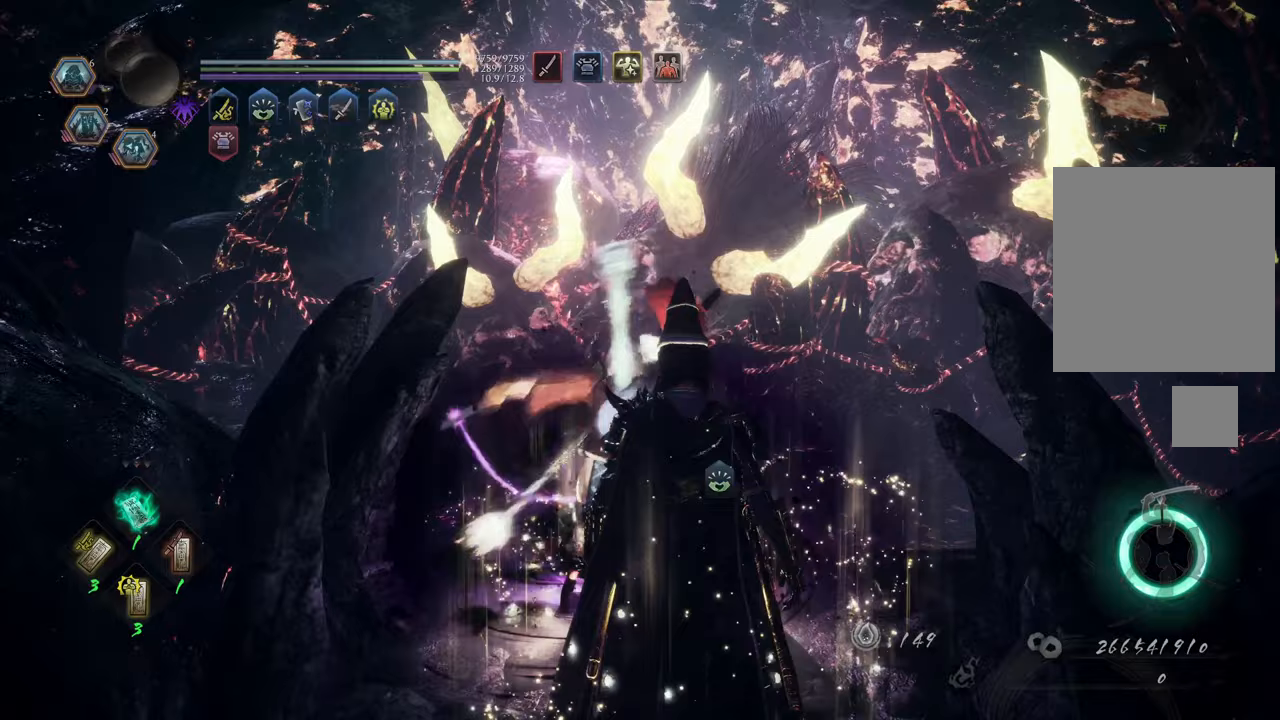
{"buttons": [], "left_stick": "center", "right_stick": "center", "events": [[50, "R1", "down"], [167, "DPAD_LEFT", "down"], [250, "DPAD_LEFT", "up"], [367, "R1", "up"]]}
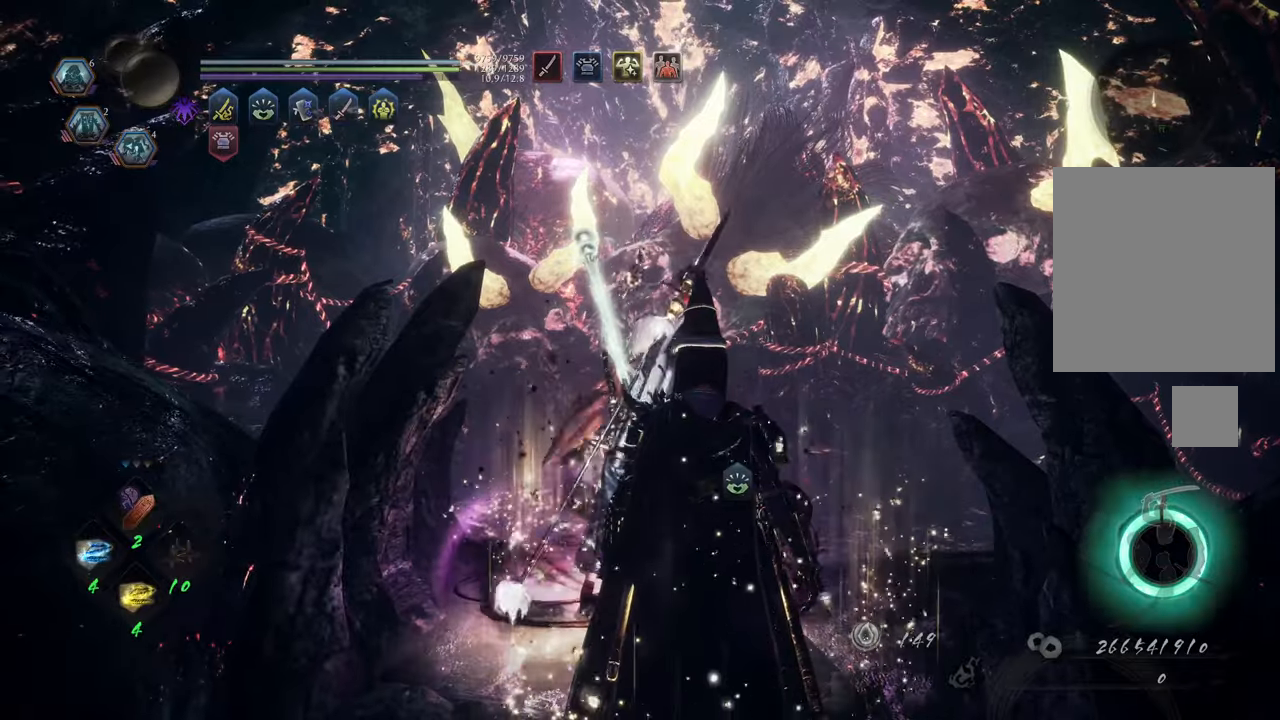
{"buttons": ["A"], "left_stick": "up", "right_stick": "center", "events": [[50, "left_stick", "up"], [267, "A", "down"]]}
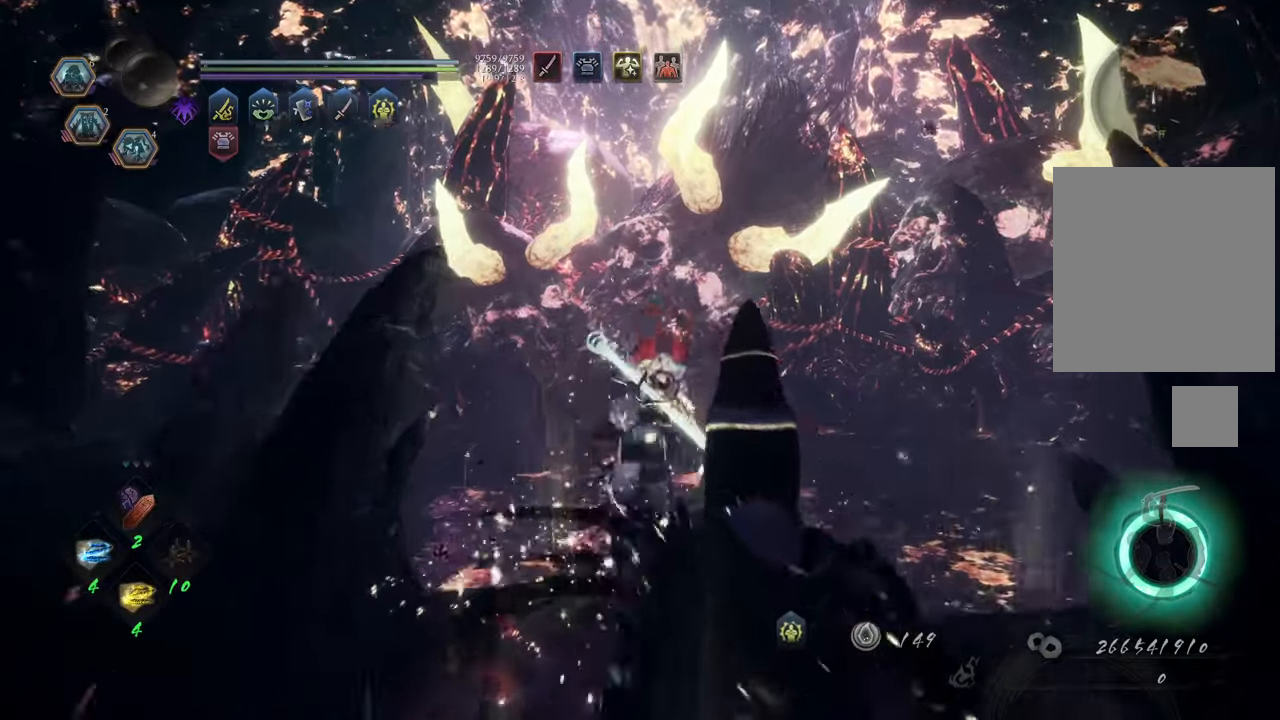
{"buttons": [], "left_stick": "up", "right_stick": "center", "events": [[400, "A", "up"]]}
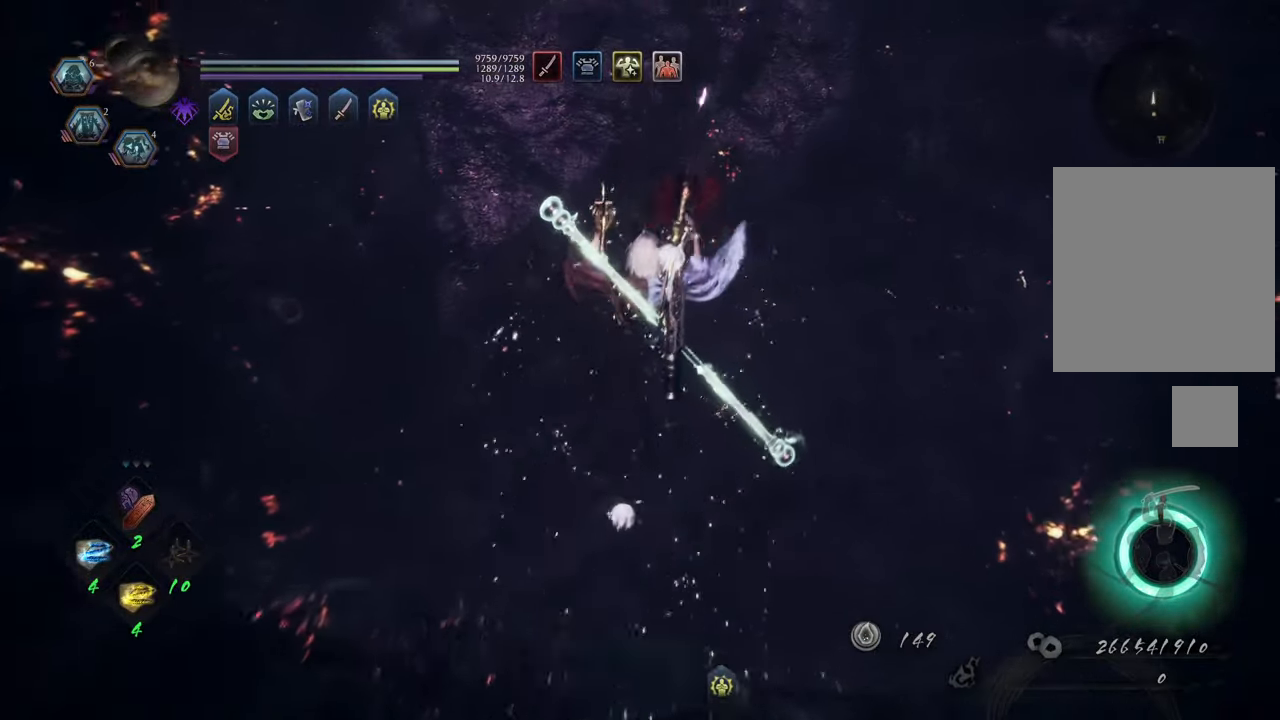
{"buttons": ["A"], "left_stick": "up", "right_stick": "center", "events": [[183, "A", "down"]]}